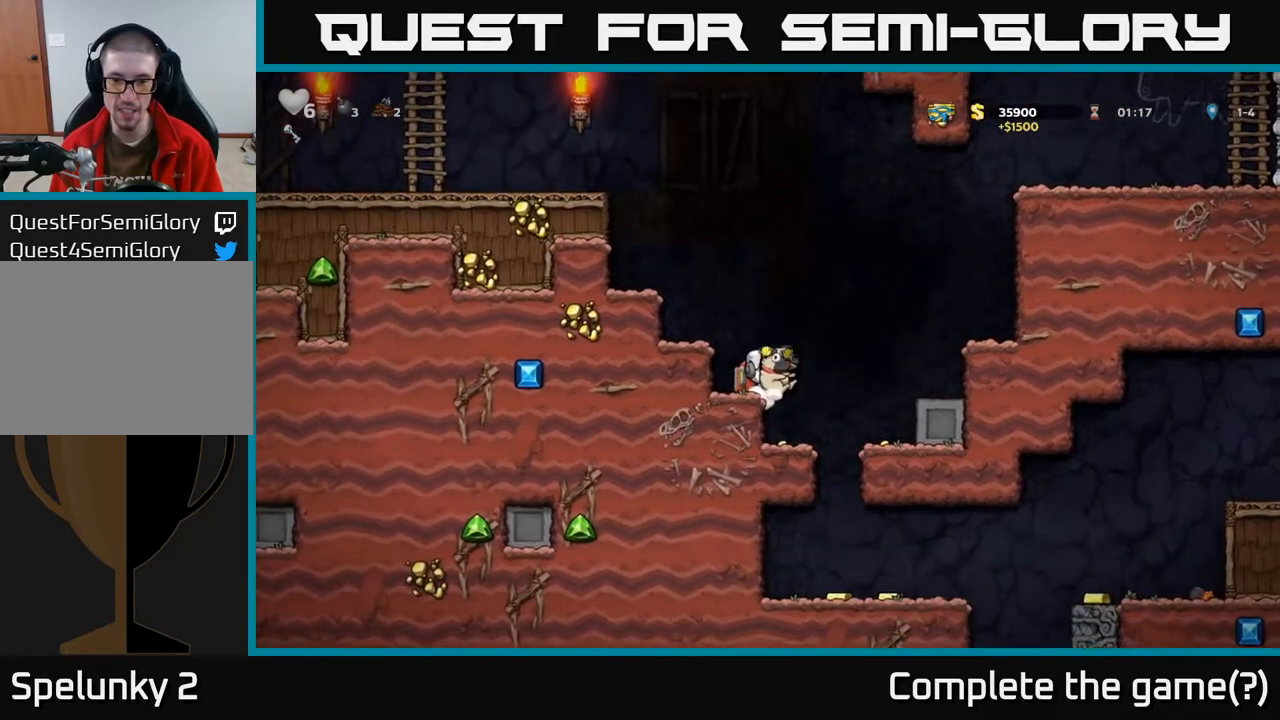
Gameplay with a controller (Xbox layout); each line is a JSON object with the inputs held at the frame after it. "events" lists button and stick changes between this image and that frame as [ms after this image, input, new state], when the widget could be followed in between.
{"buttons": [], "left_stick": "center", "right_stick": "center", "events": [[183, "DPAD_RIGHT", "down"], [233, "DPAD_RIGHT", "up"]]}
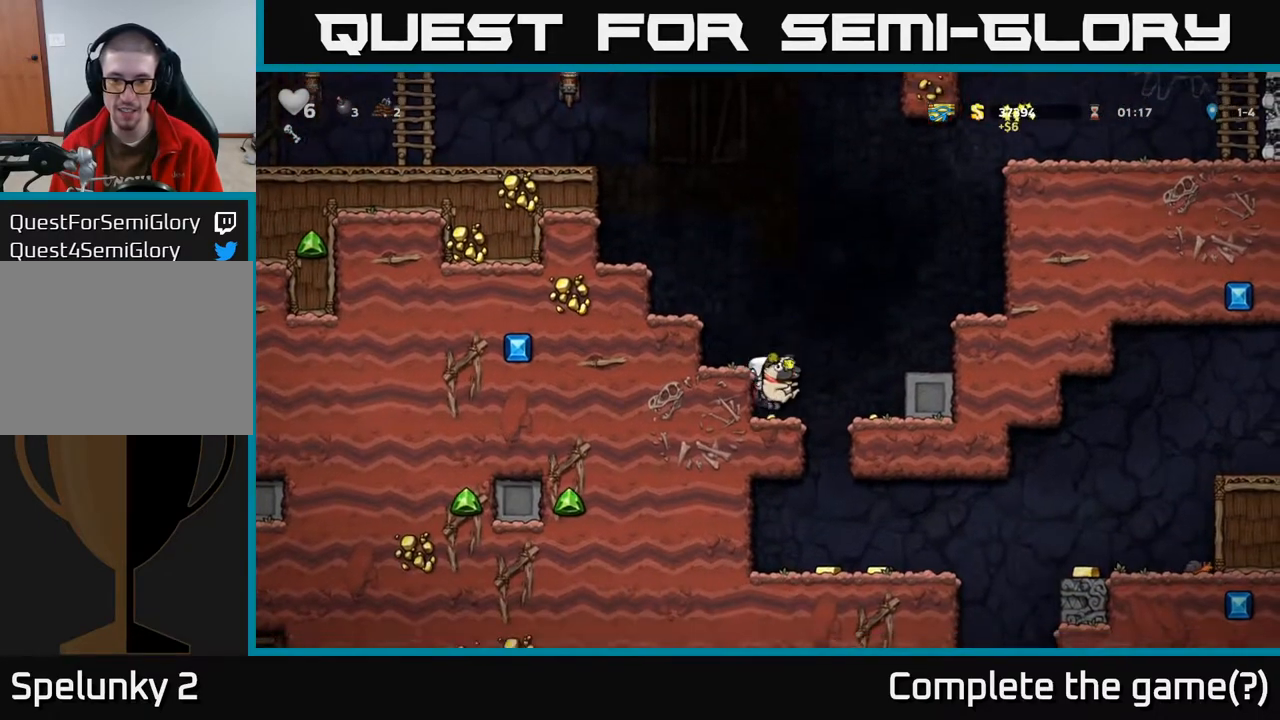
{"buttons": ["A", "DPAD_LEFT"], "left_stick": "center", "right_stick": "center", "events": [[133, "DPAD_DOWN", "down"], [217, "X", "down"], [300, "X", "up"], [333, "DPAD_DOWN", "up"], [367, "A", "down"], [433, "DPAD_LEFT", "down"]]}
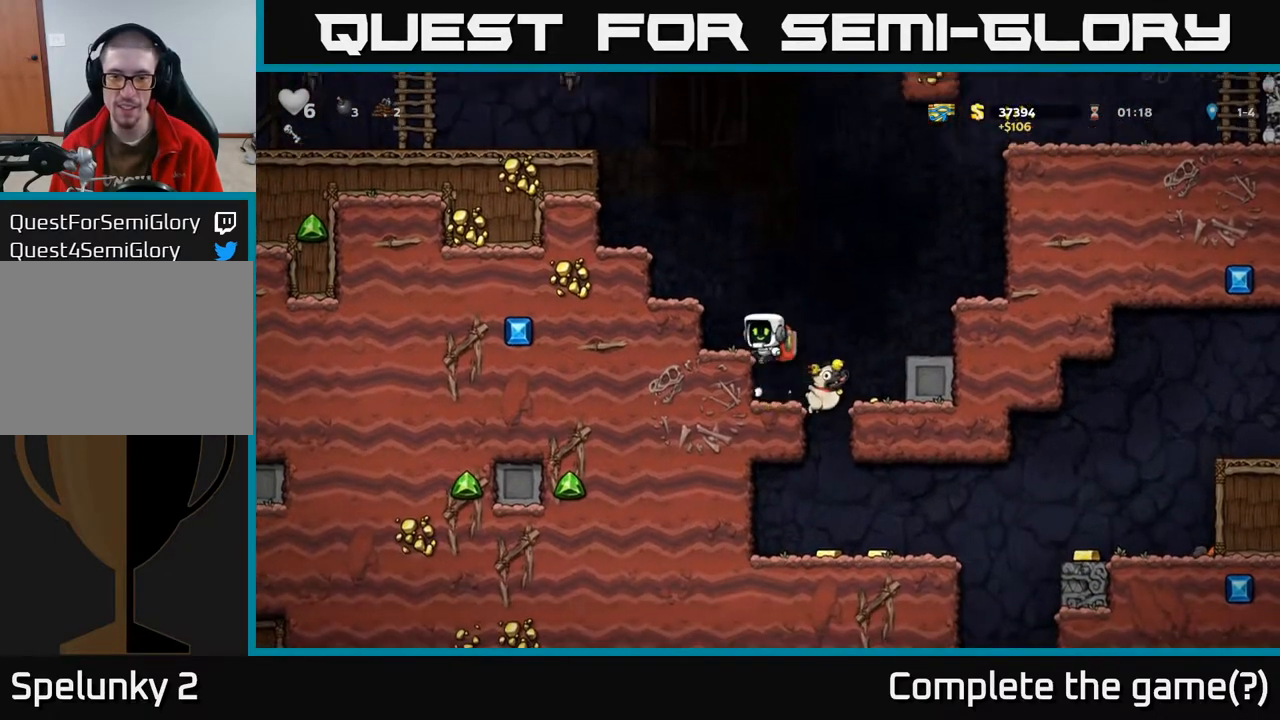
{"buttons": ["DPAD_LEFT"], "left_stick": "center", "right_stick": "center", "events": [[117, "A", "up"], [300, "A", "down"], [467, "A", "up"]]}
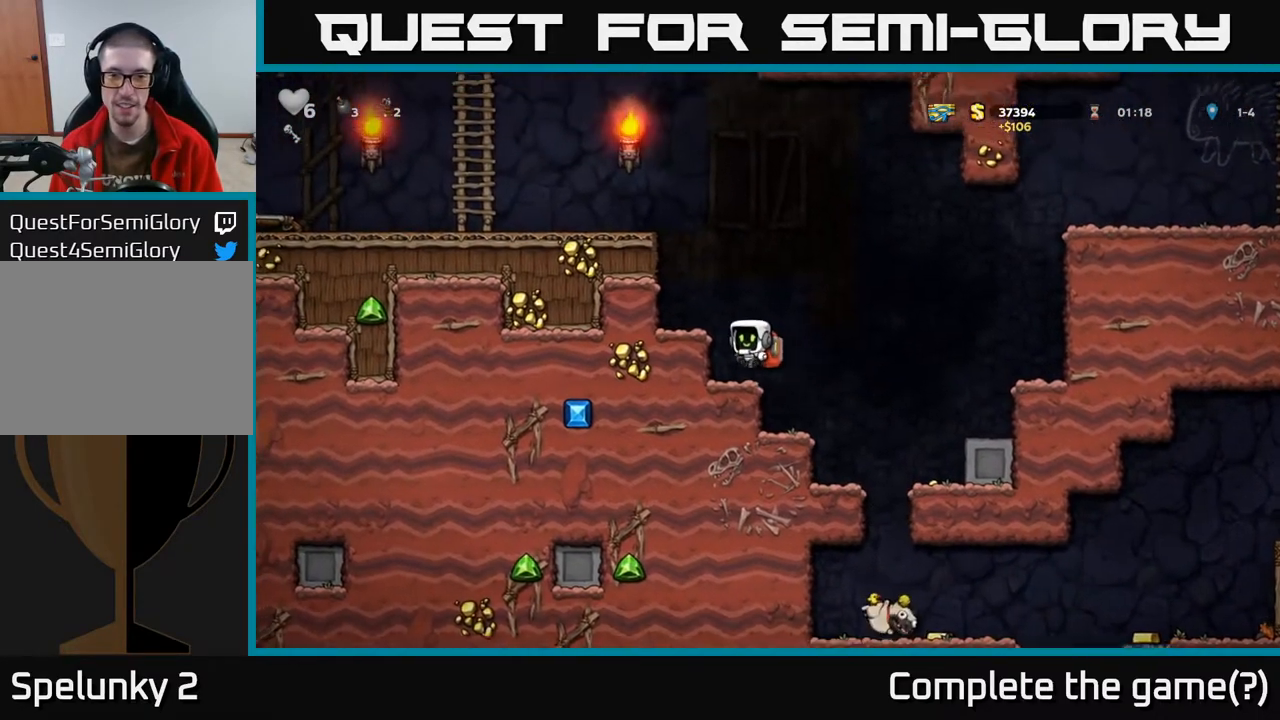
{"buttons": ["DPAD_LEFT"], "left_stick": "center", "right_stick": "center", "events": [[150, "A", "down"], [283, "A", "up"]]}
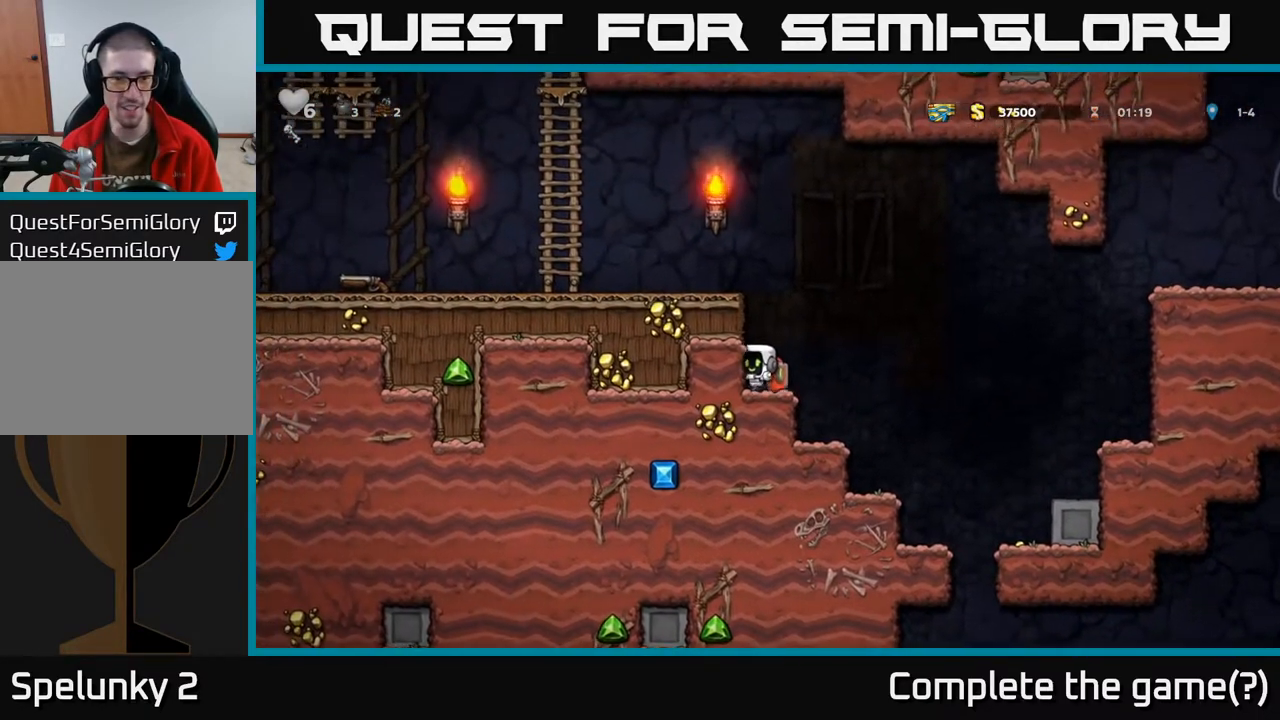
{"buttons": ["A", "DPAD_LEFT"], "left_stick": "center", "right_stick": "center", "events": [[50, "A", "down"], [200, "A", "up"], [383, "A", "down"]]}
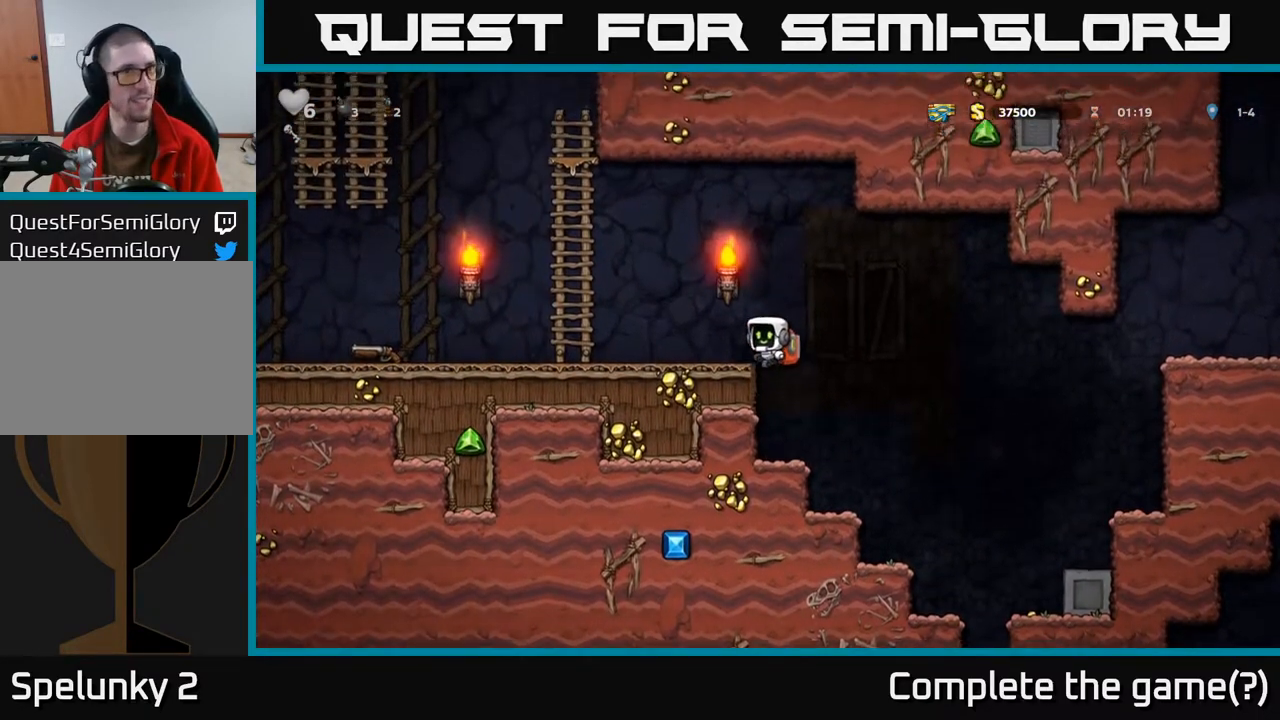
{"buttons": ["DPAD_LEFT"], "left_stick": "center", "right_stick": "center", "events": [[50, "A", "up"]]}
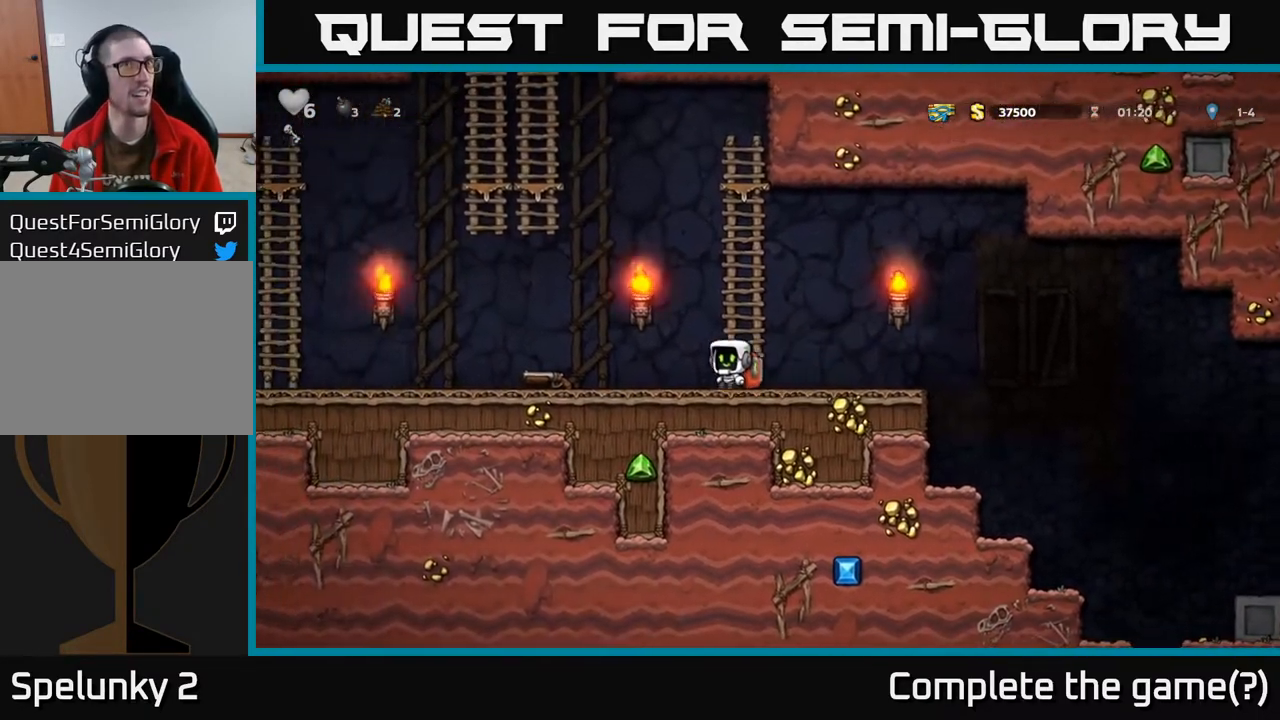
{"buttons": ["X", "DPAD_LEFT"], "left_stick": "center", "right_stick": "center", "events": [[267, "DPAD_DOWN", "down"], [300, "DPAD_LEFT", "up"], [400, "X", "down"], [450, "DPAD_LEFT", "down"], [467, "DPAD_DOWN", "up"]]}
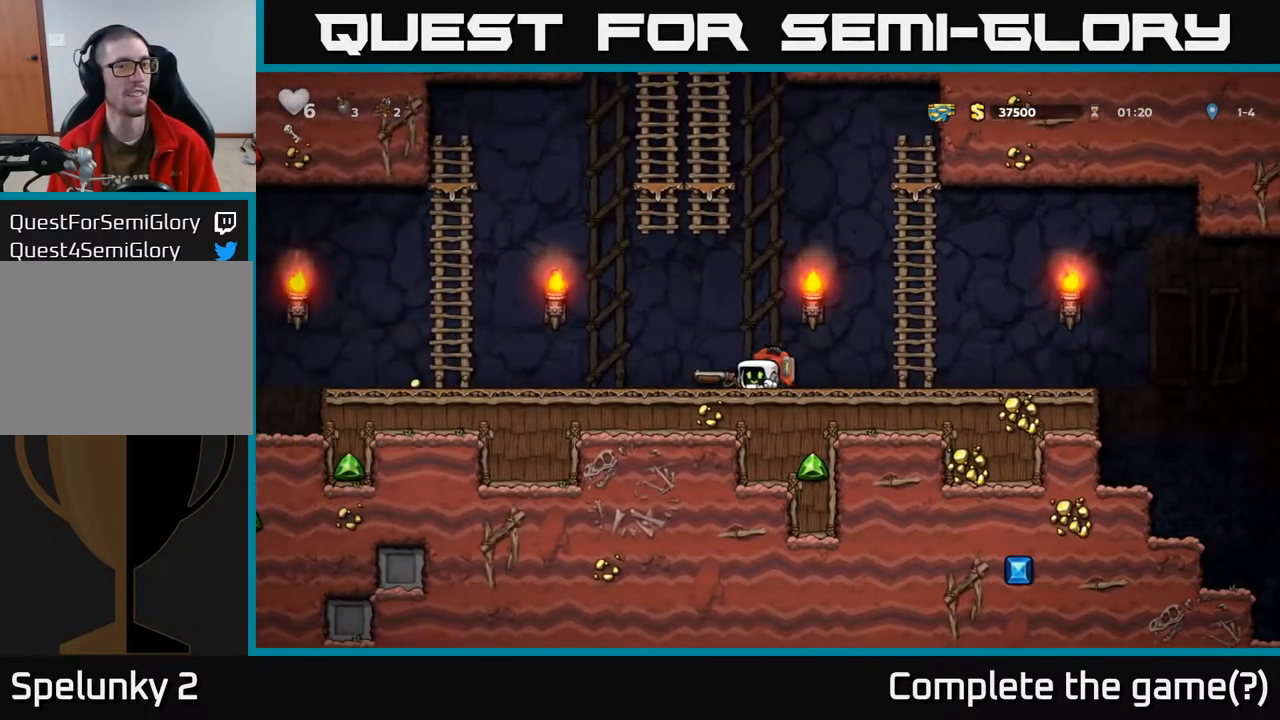
{"buttons": ["A", "DPAD_LEFT"], "left_stick": "center", "right_stick": "center", "events": [[33, "X", "up"], [100, "DPAD_DOWN", "down"], [133, "DPAD_LEFT", "up"], [200, "X", "down"], [300, "DPAD_LEFT", "down"], [300, "X", "up"], [317, "DPAD_DOWN", "up"], [500, "A", "down"]]}
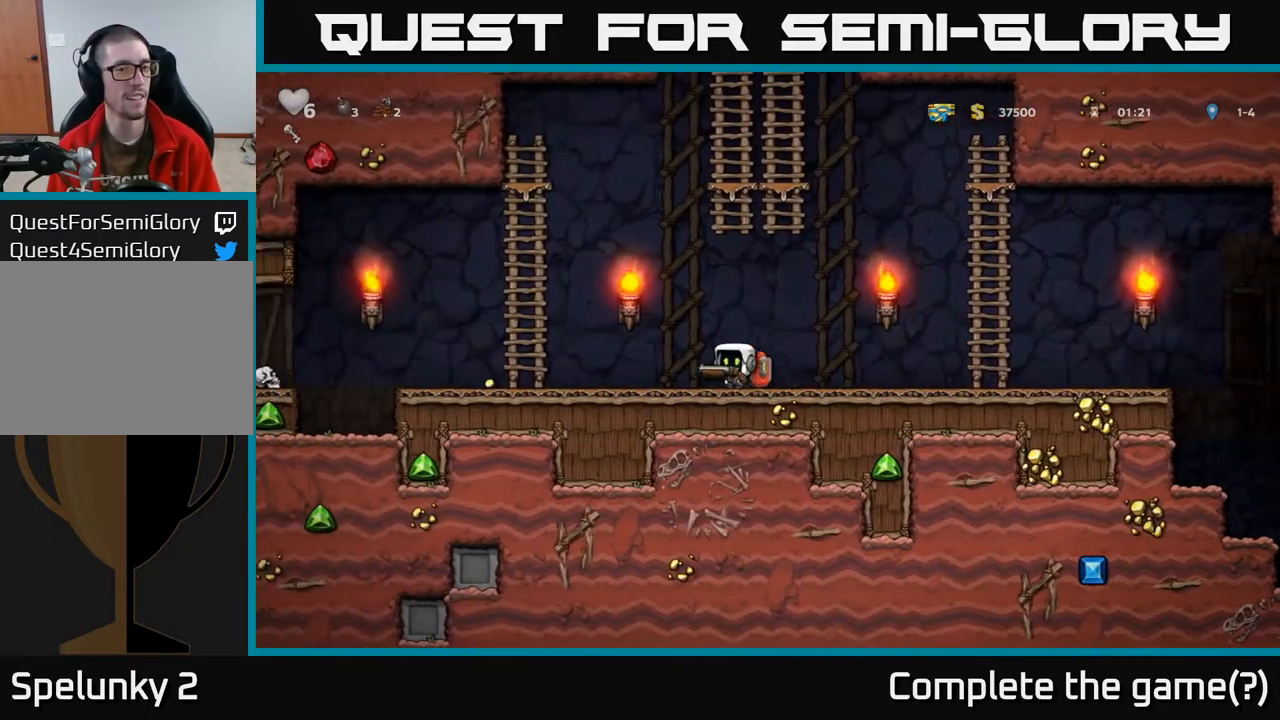
{"buttons": ["DPAD_LEFT"], "left_stick": "center", "right_stick": "center", "events": [[117, "A", "up"]]}
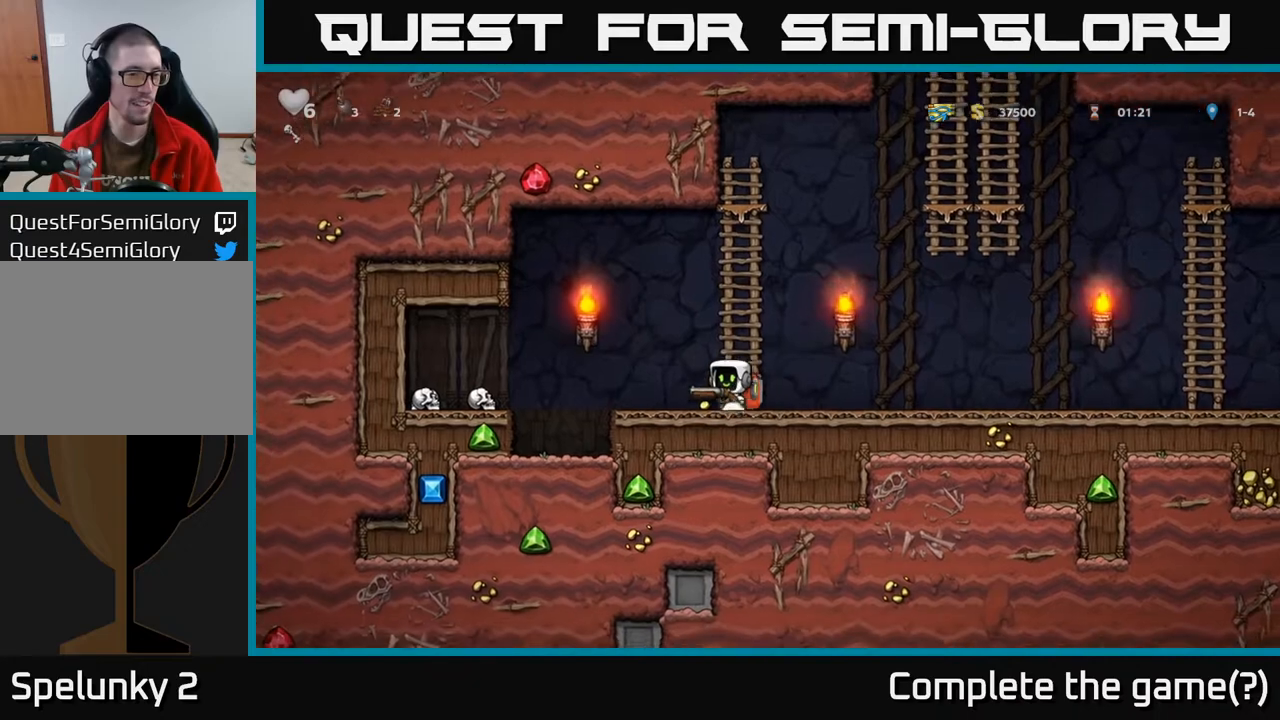
{"buttons": [], "left_stick": "center", "right_stick": "center", "events": [[150, "DPAD_LEFT", "up"], [200, "X", "down"], [300, "X", "up"]]}
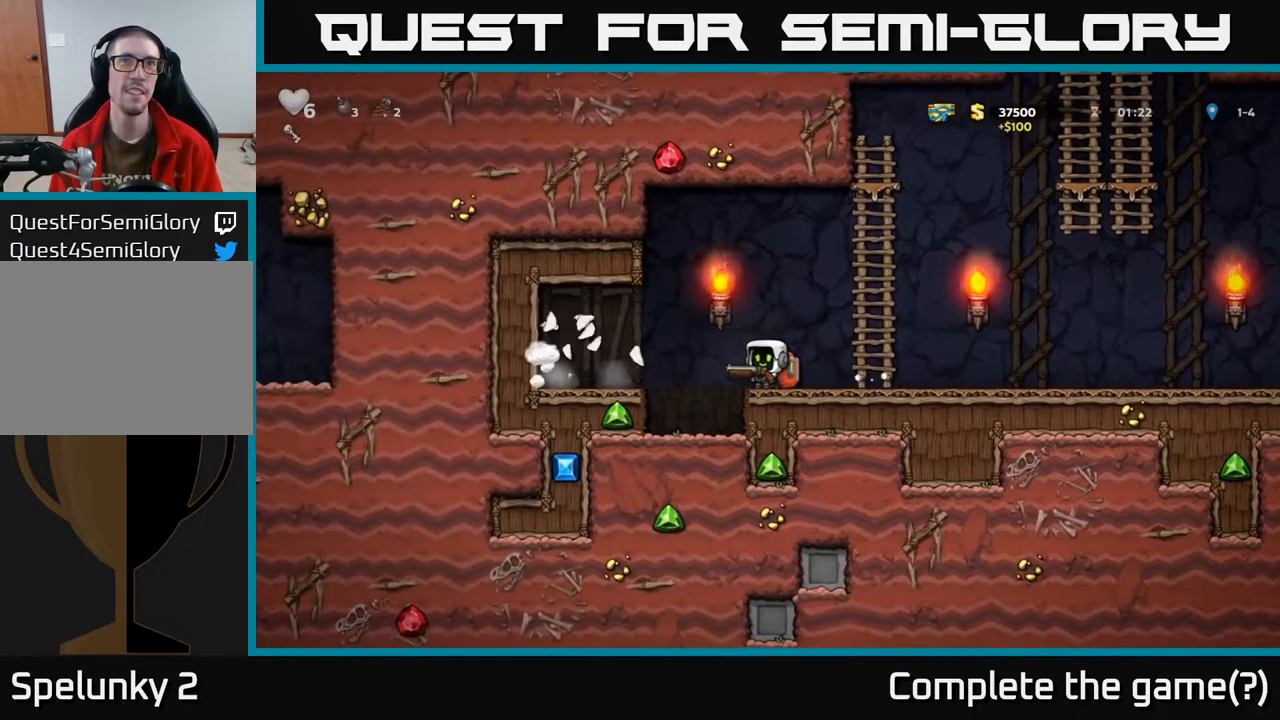
{"buttons": ["DPAD_RIGHT"], "left_stick": "center", "right_stick": "center", "events": [[133, "DPAD_RIGHT", "down"]]}
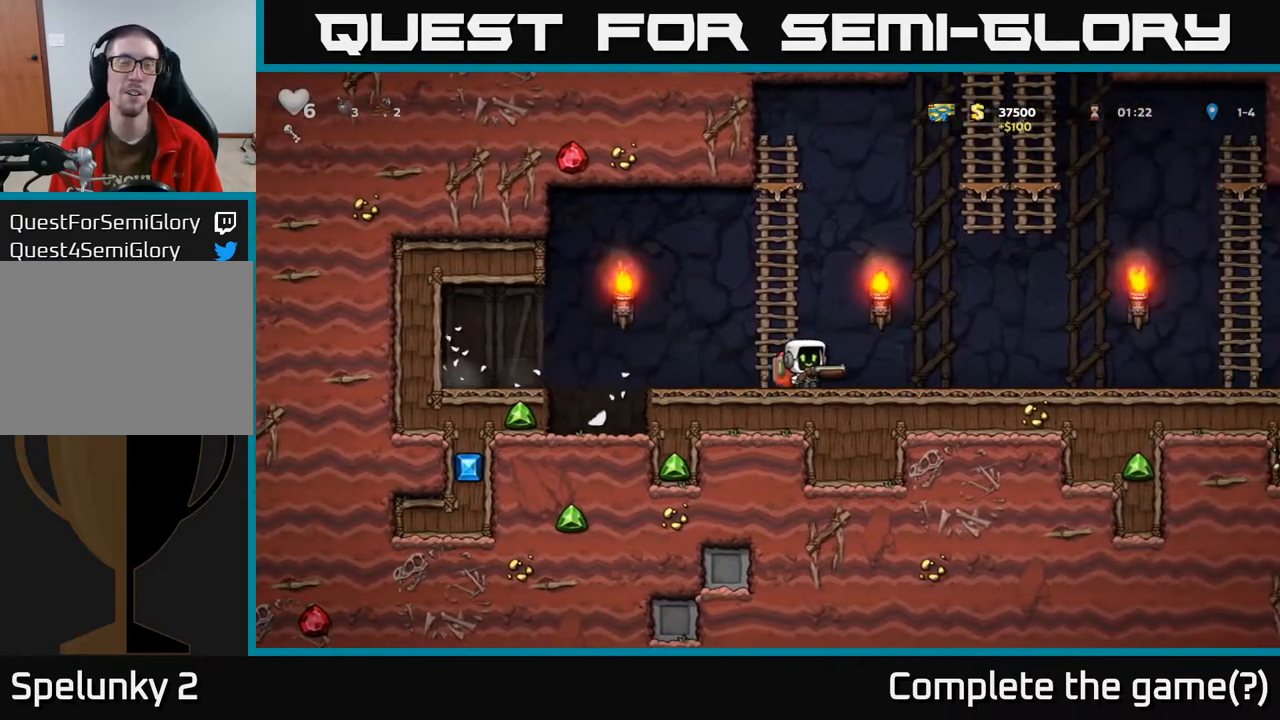
{"buttons": ["DPAD_UP"], "left_stick": "center", "right_stick": "center", "events": [[67, "DPAD_RIGHT", "up"], [133, "DPAD_LEFT", "down"], [217, "A", "down"], [267, "DPAD_UP", "down"], [417, "DPAD_LEFT", "up"], [483, "A", "up"]]}
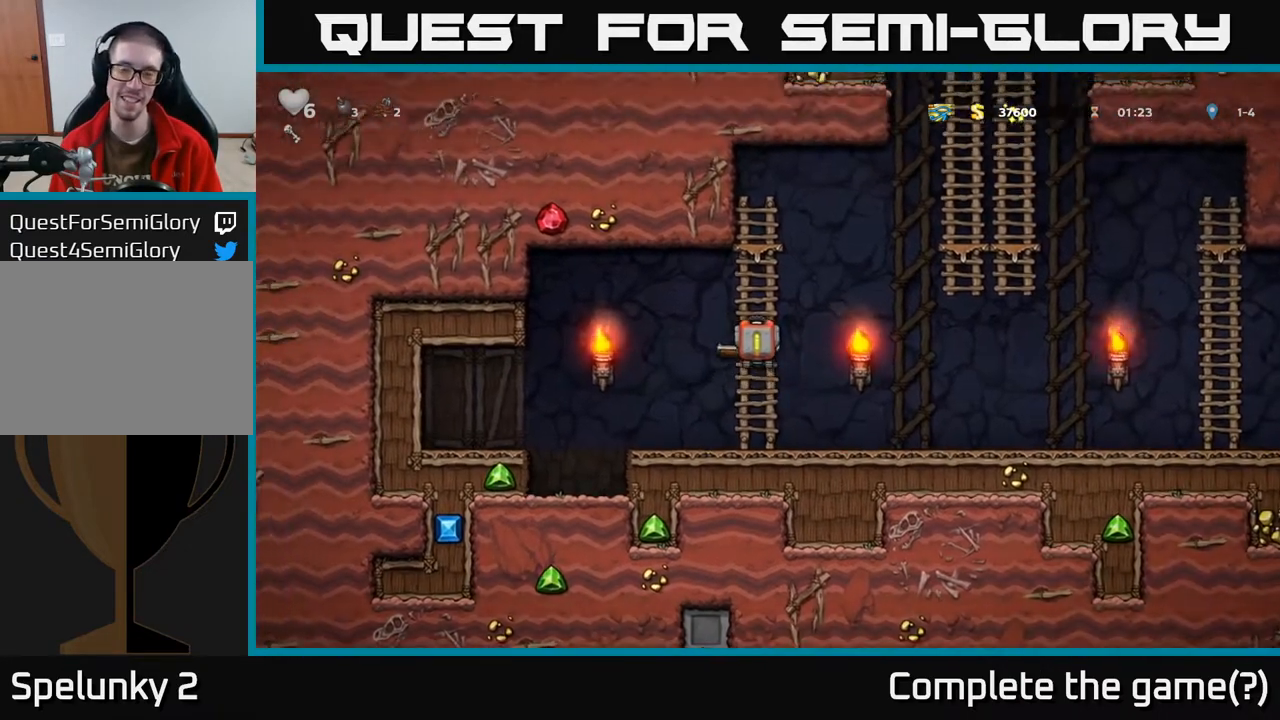
{"buttons": ["A", "DPAD_RIGHT"], "left_stick": "center", "right_stick": "center", "events": [[17, "DPAD_RIGHT", "down"], [183, "A", "down"], [183, "DPAD_UP", "up"]]}
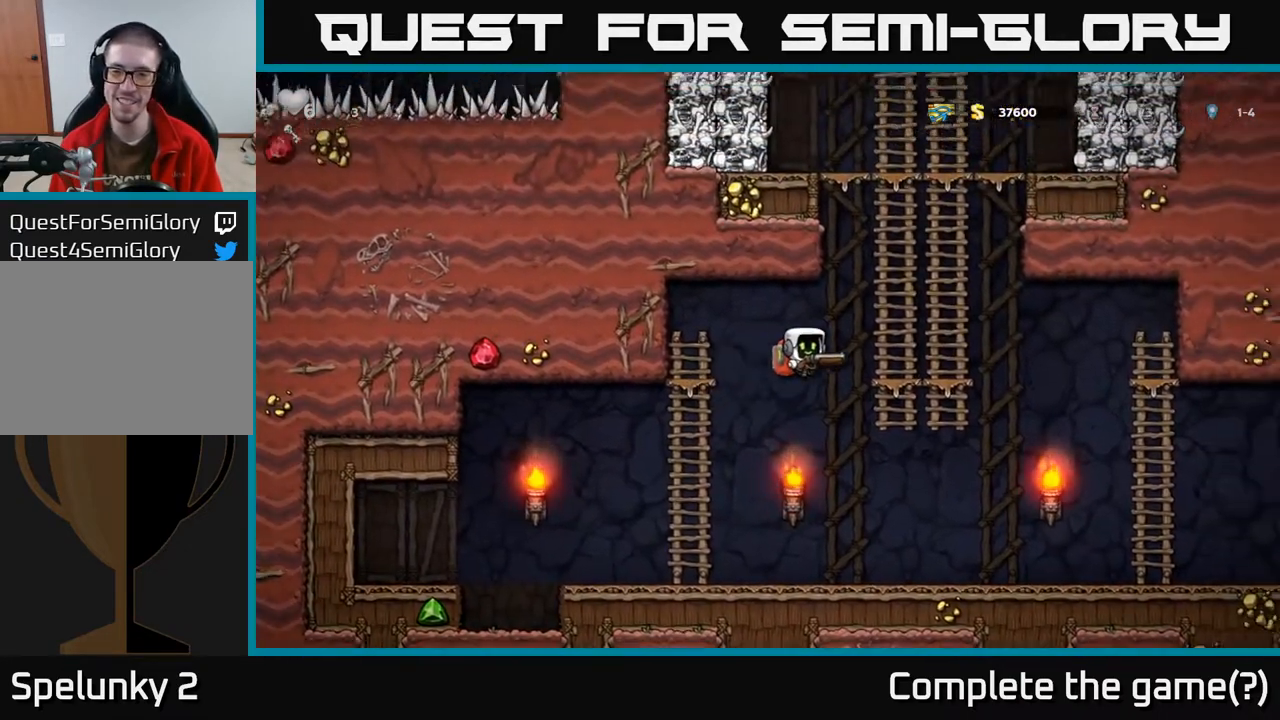
{"buttons": ["DPAD_UP"], "left_stick": "center", "right_stick": "center", "events": [[83, "DPAD_UP", "down"], [183, "A", "up"], [250, "DPAD_RIGHT", "up"]]}
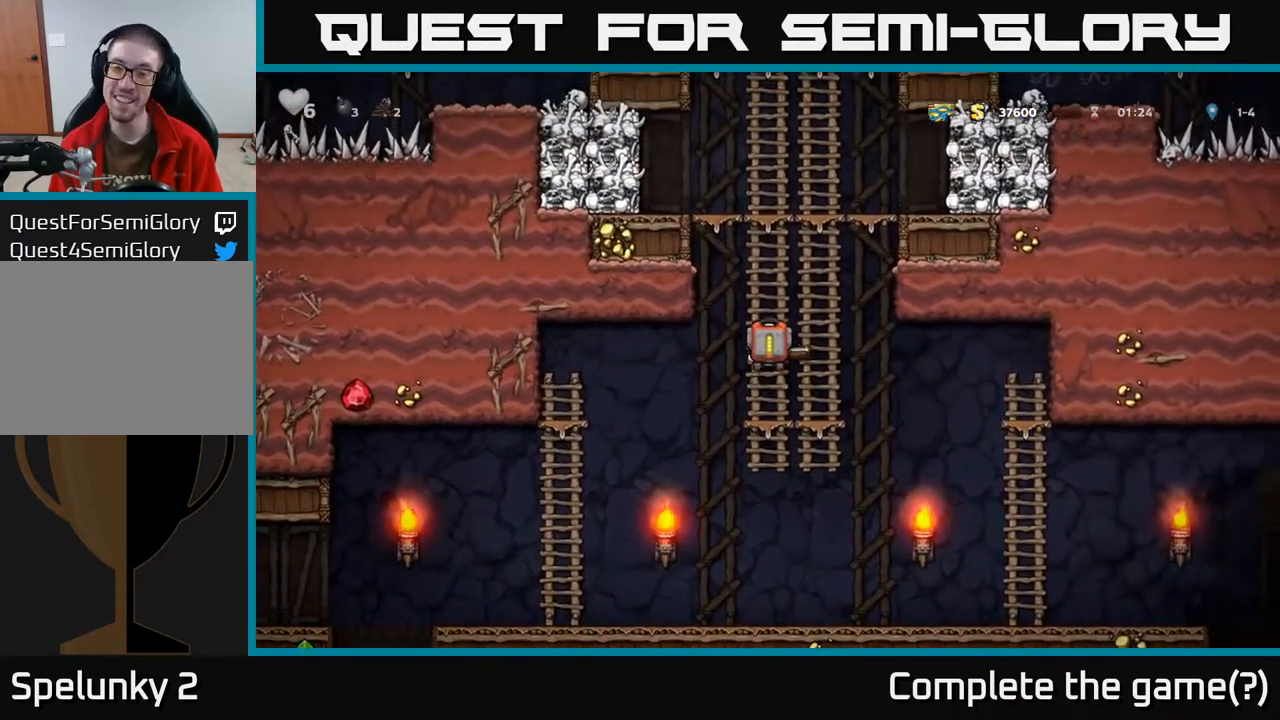
{"buttons": ["DPAD_UP"], "left_stick": "center", "right_stick": "center", "events": [[150, "A", "down"], [317, "A", "up"]]}
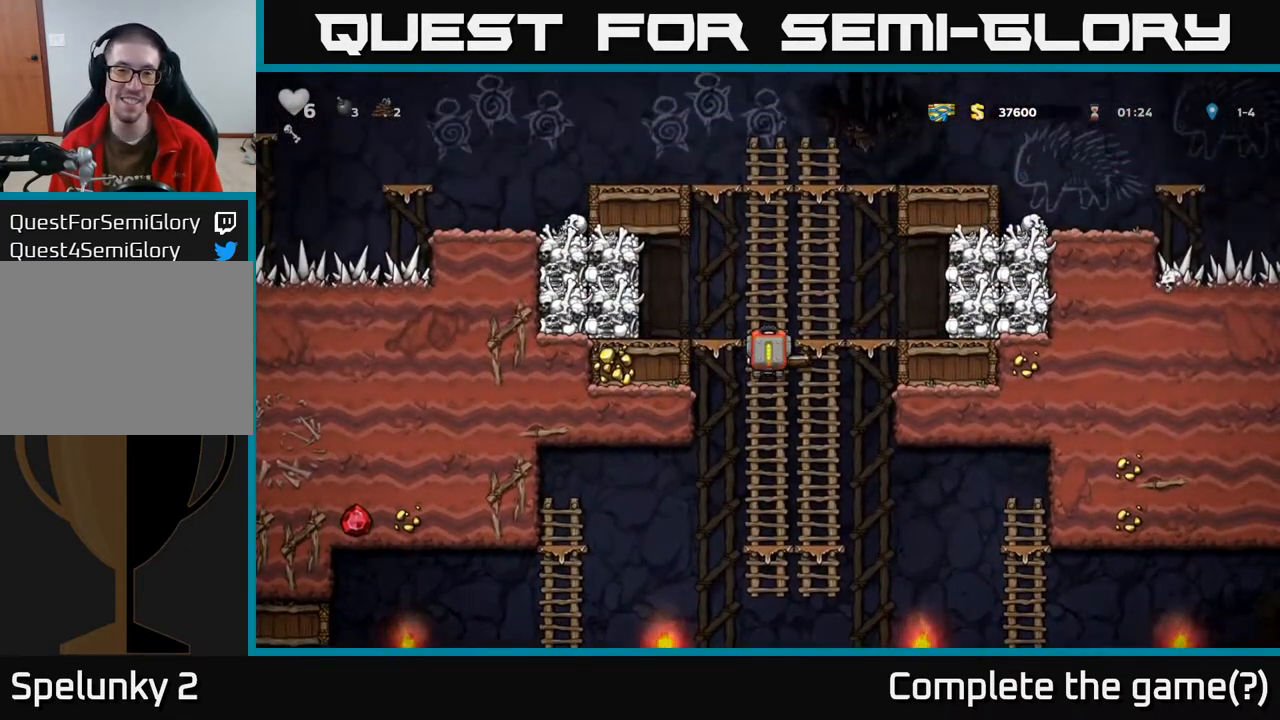
{"buttons": [], "left_stick": "center", "right_stick": "center", "events": [[67, "DPAD_LEFT", "down"], [100, "A", "down"], [100, "DPAD_UP", "up"], [150, "A", "up"], [167, "X", "down"], [250, "DPAD_LEFT", "up"], [317, "DPAD_RIGHT", "down"], [317, "X", "up"], [433, "DPAD_RIGHT", "up"]]}
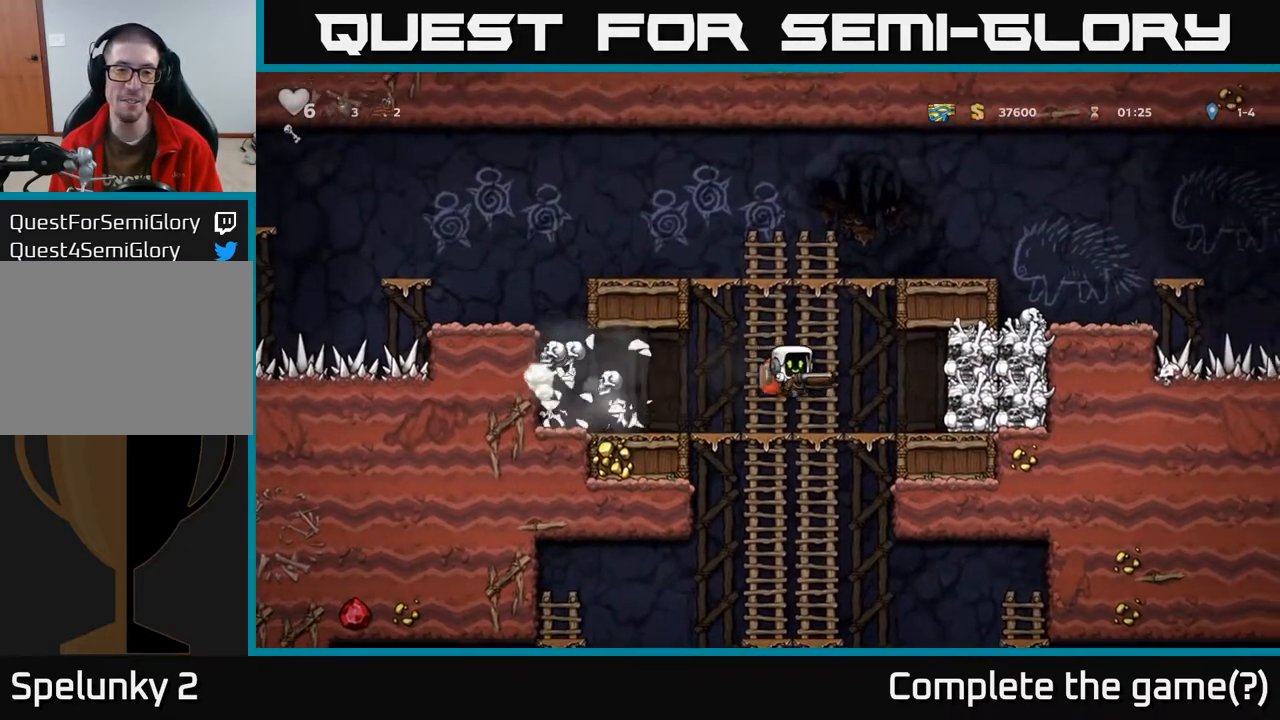
{"buttons": [], "left_stick": "center", "right_stick": "center", "events": [[167, "DPAD_RIGHT", "down"], [267, "X", "down"], [300, "DPAD_RIGHT", "up"], [383, "X", "up"]]}
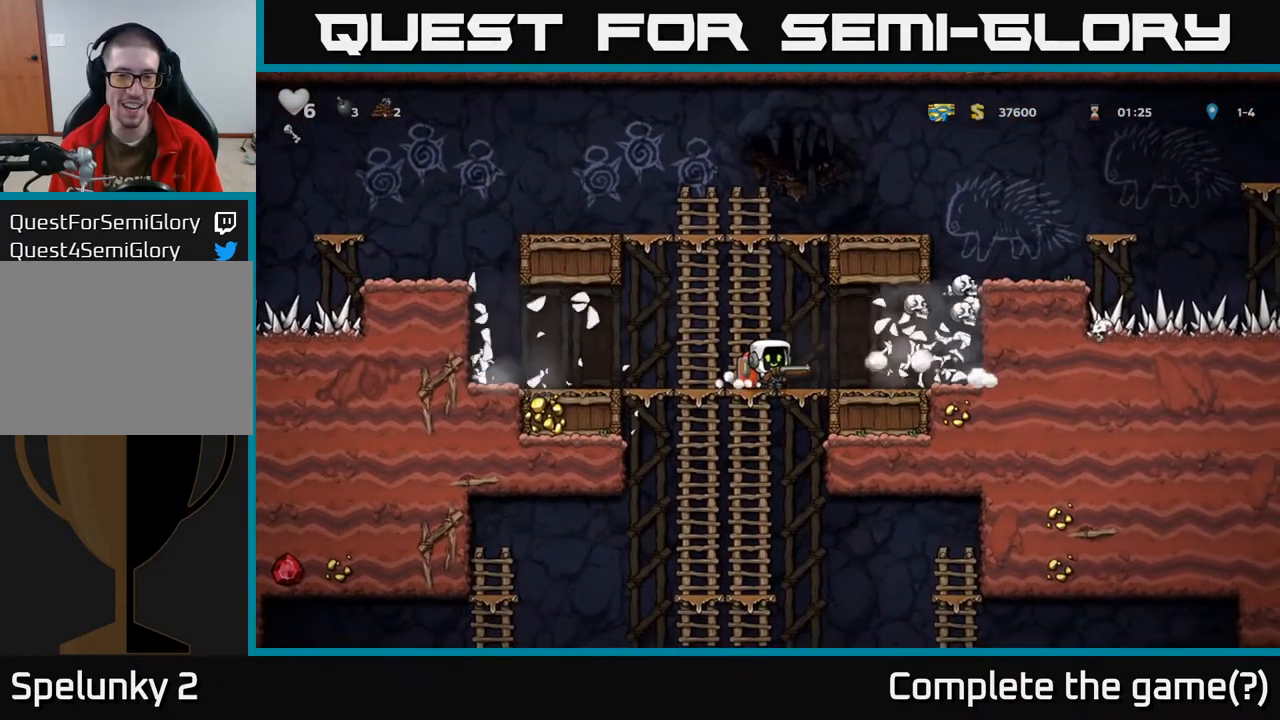
{"buttons": ["DPAD_RIGHT"], "left_stick": "center", "right_stick": "center", "events": [[300, "DPAD_RIGHT", "down"]]}
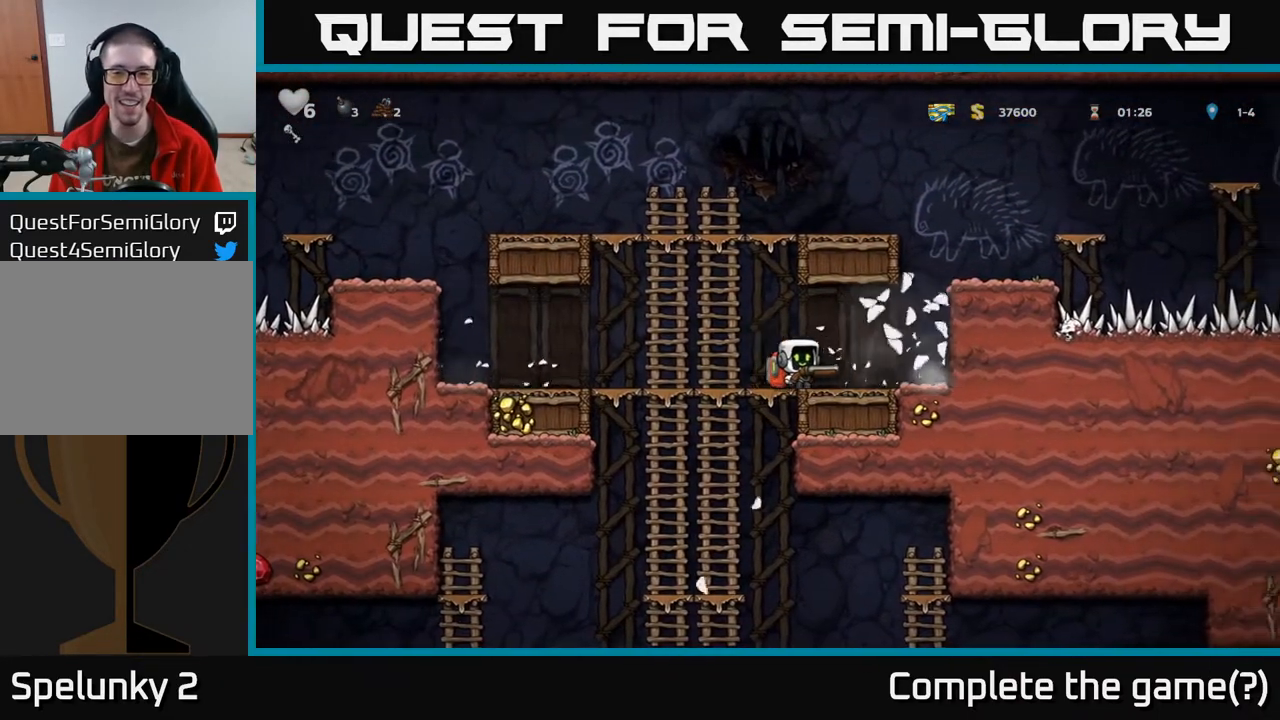
{"buttons": ["DPAD_DOWN"], "left_stick": "center", "right_stick": "center", "events": [[50, "DPAD_RIGHT", "up"], [100, "DPAD_LEFT", "down"], [483, "DPAD_DOWN", "down"], [500, "DPAD_LEFT", "up"]]}
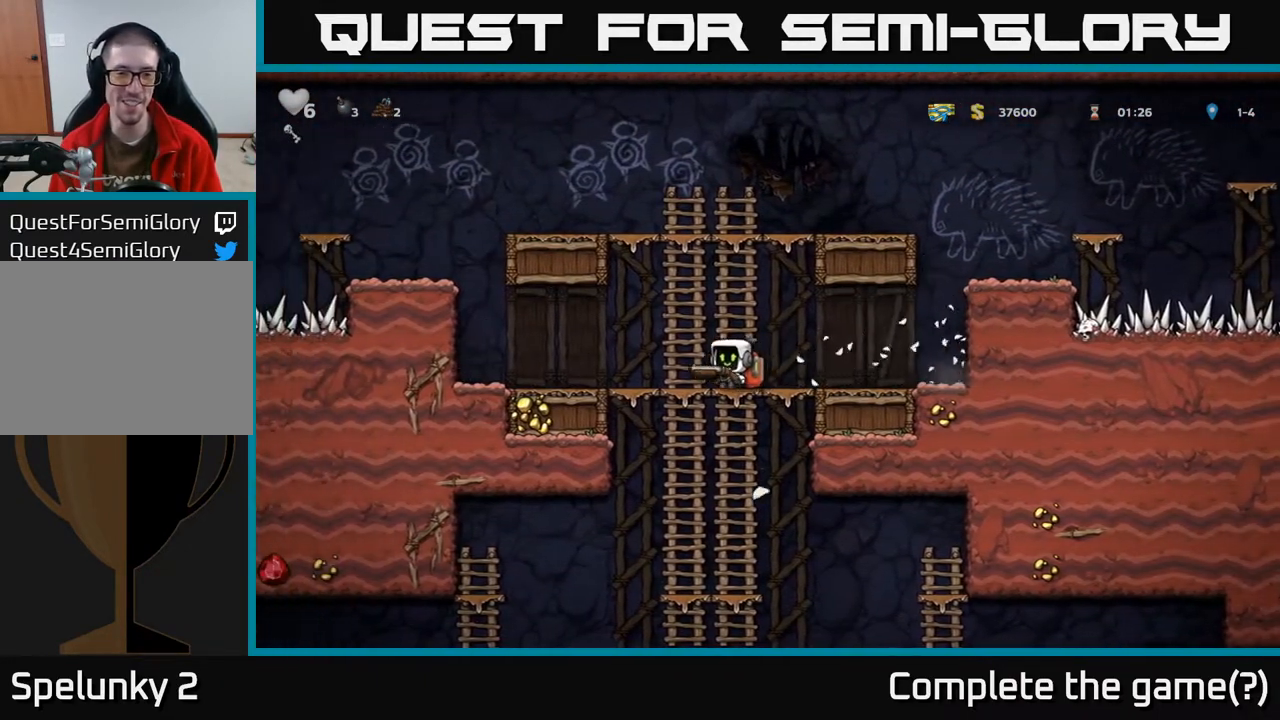
{"buttons": ["A", "DPAD_DOWN"], "left_stick": "center", "right_stick": "center", "events": [[33, "A", "down"], [150, "A", "up"], [183, "DPAD_DOWN", "up"], [317, "DPAD_UP", "down"], [383, "DPAD_UP", "up"], [400, "DPAD_DOWN", "down"], [500, "A", "down"]]}
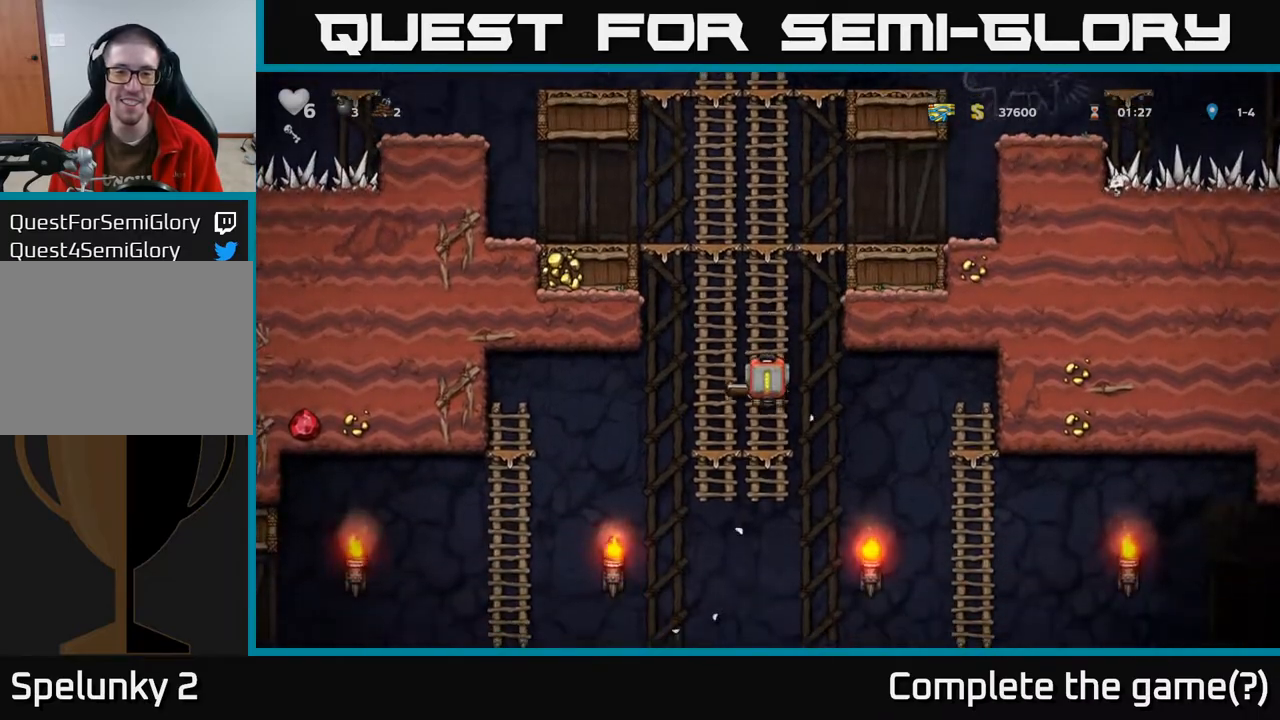
{"buttons": ["DPAD_DOWN"], "left_stick": "center", "right_stick": "center", "events": [[133, "A", "up"], [167, "DPAD_DOWN", "up"], [317, "DPAD_UP", "down"], [400, "DPAD_UP", "up"], [433, "DPAD_DOWN", "down"]]}
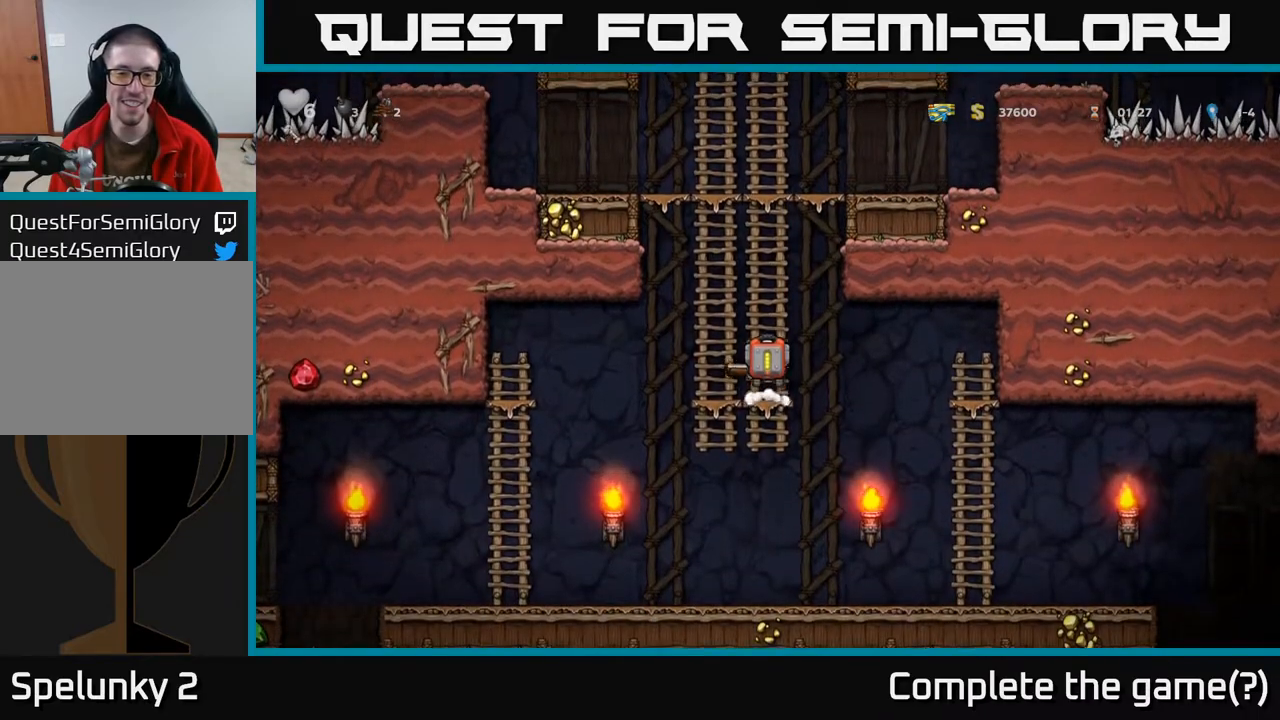
{"buttons": ["DPAD_LEFT"], "left_stick": "center", "right_stick": "center", "events": [[83, "A", "down"], [217, "A", "up"], [367, "DPAD_DOWN", "up"], [433, "DPAD_LEFT", "down"]]}
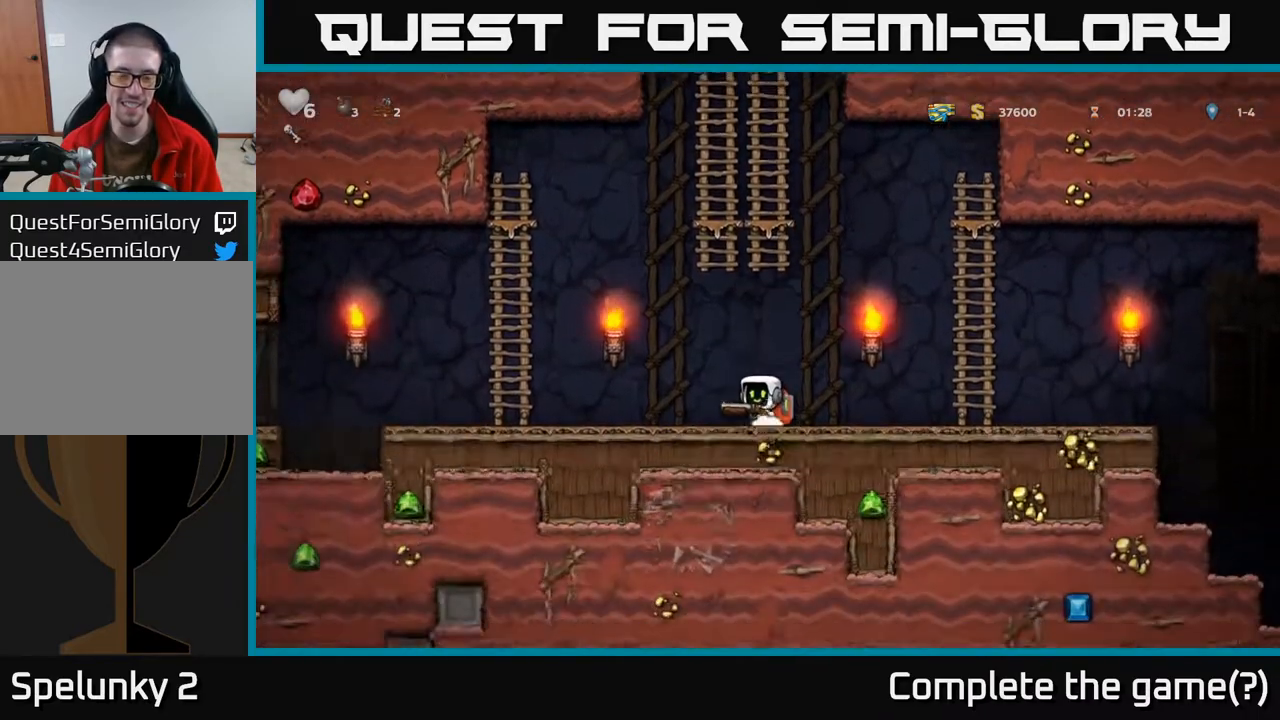
{"buttons": ["DPAD_LEFT"], "left_stick": "center", "right_stick": "center", "events": [[283, "A", "down"], [367, "A", "up"]]}
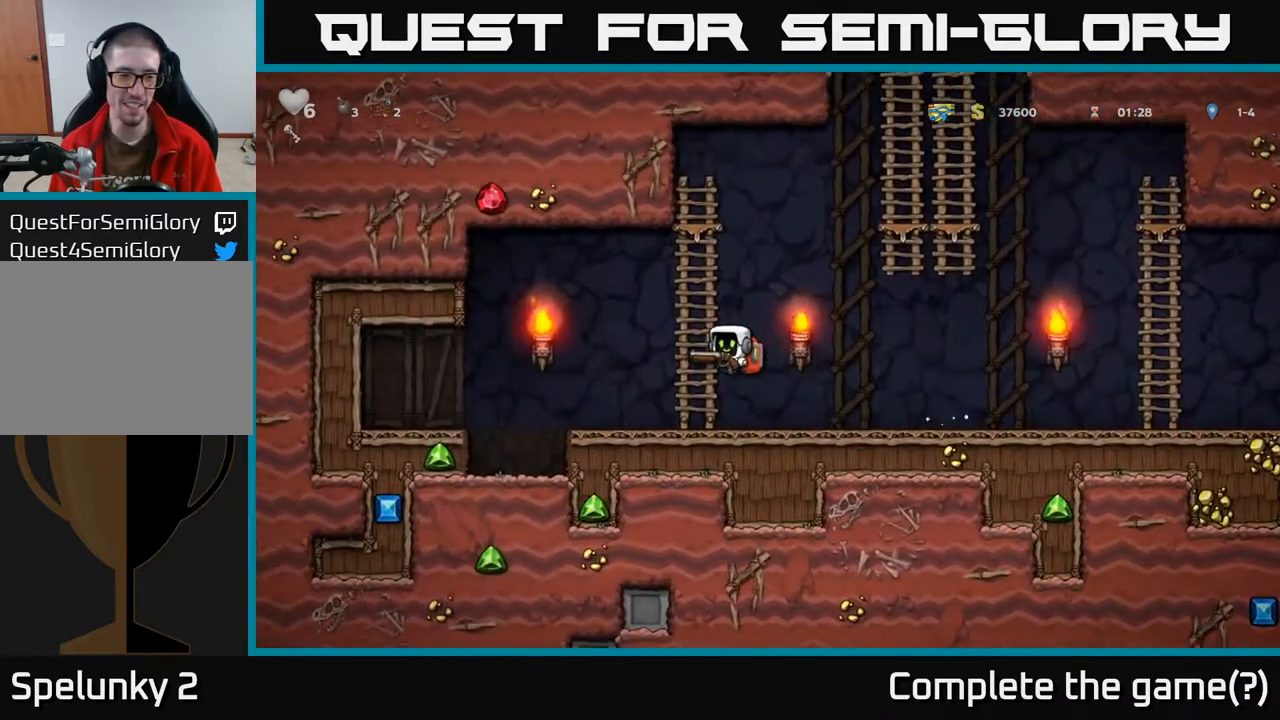
{"buttons": [], "left_stick": "center", "right_stick": "center", "events": [[450, "DPAD_LEFT", "up"]]}
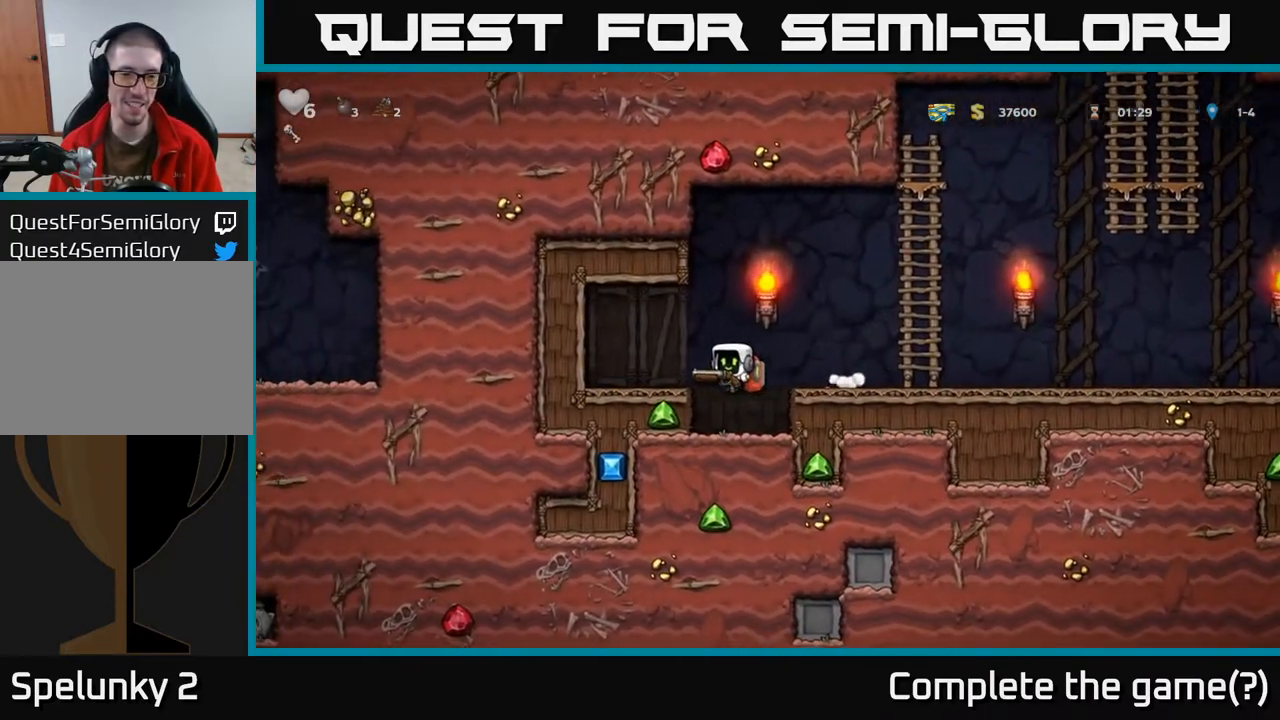
{"buttons": ["DPAD_LEFT"], "left_stick": "center", "right_stick": "center", "events": [[217, "DPAD_RIGHT", "down"], [267, "A", "down"], [333, "DPAD_RIGHT", "up"], [383, "DPAD_LEFT", "down"], [467, "A", "up"]]}
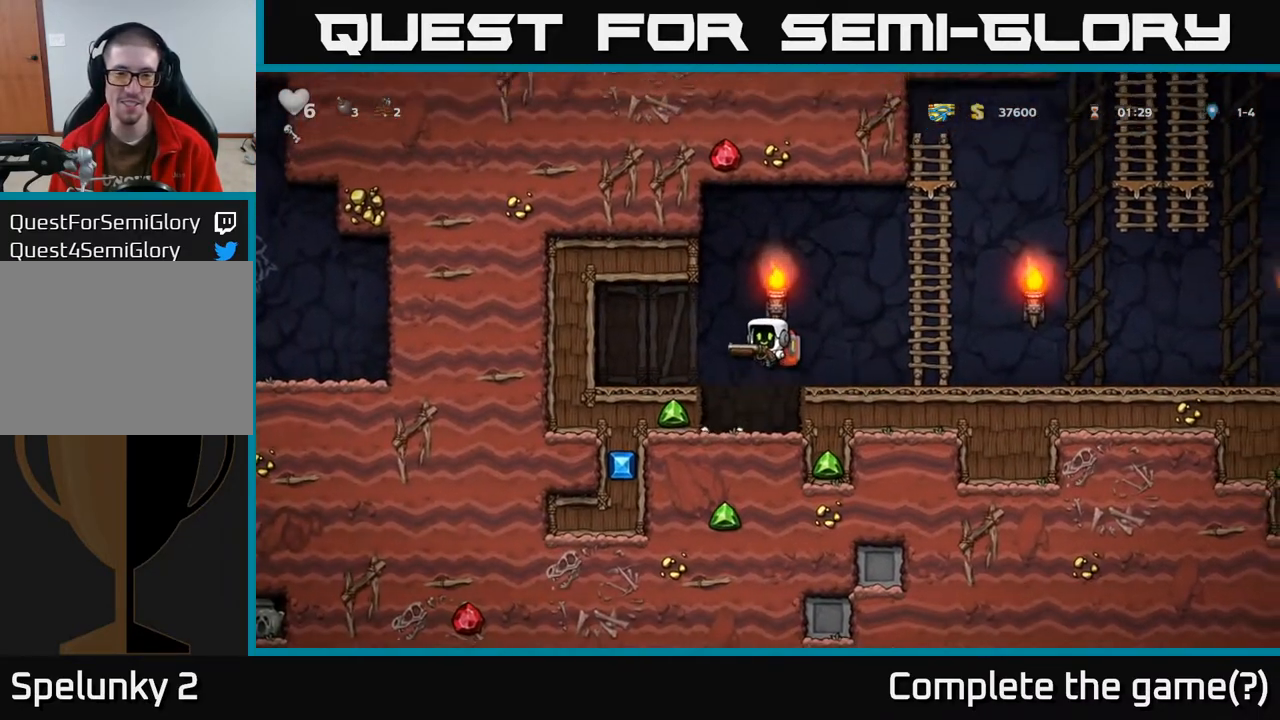
{"buttons": ["A", "DPAD_RIGHT"], "left_stick": "center", "right_stick": "center", "events": [[417, "DPAD_LEFT", "up"], [450, "DPAD_RIGHT", "down"], [467, "A", "down"]]}
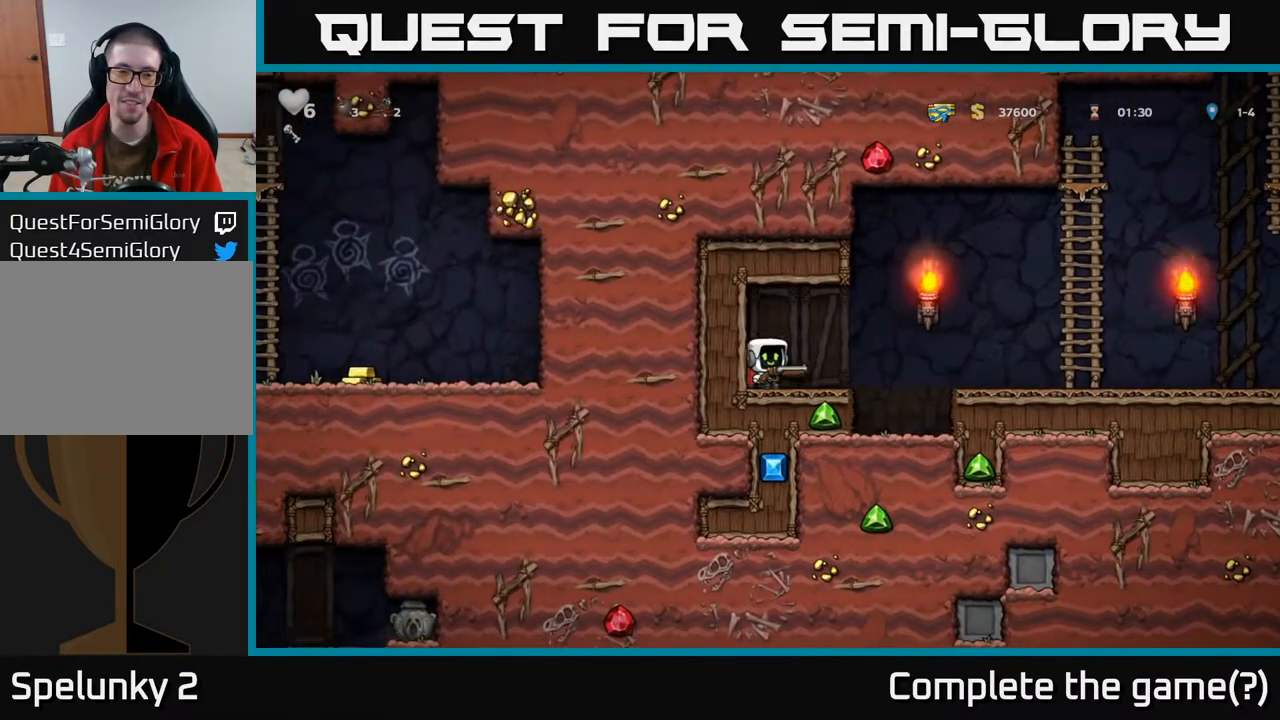
{"buttons": ["DPAD_RIGHT"], "left_stick": "center", "right_stick": "center", "events": [[317, "A", "up"]]}
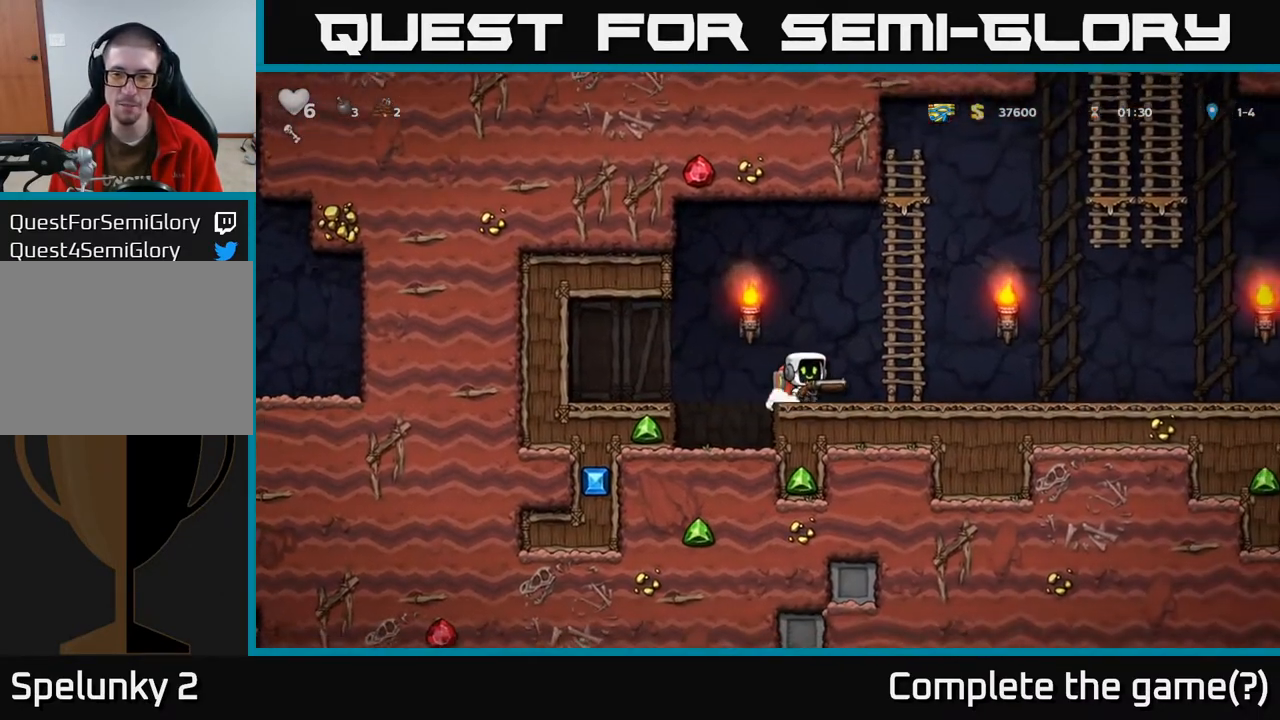
{"buttons": ["DPAD_RIGHT"], "left_stick": "center", "right_stick": "center", "events": [[100, "A", "down"], [217, "A", "up"]]}
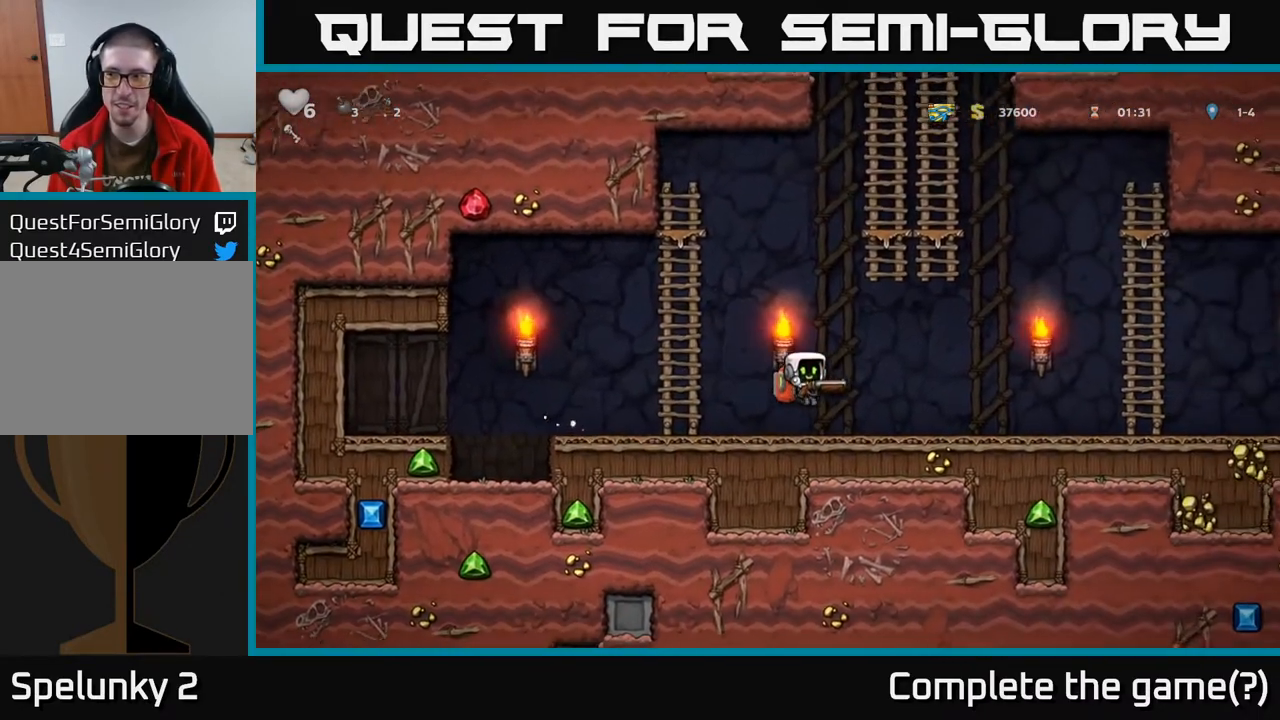
{"buttons": ["DPAD_RIGHT"], "left_stick": "center", "right_stick": "center", "events": [[217, "A", "down"], [317, "A", "up"]]}